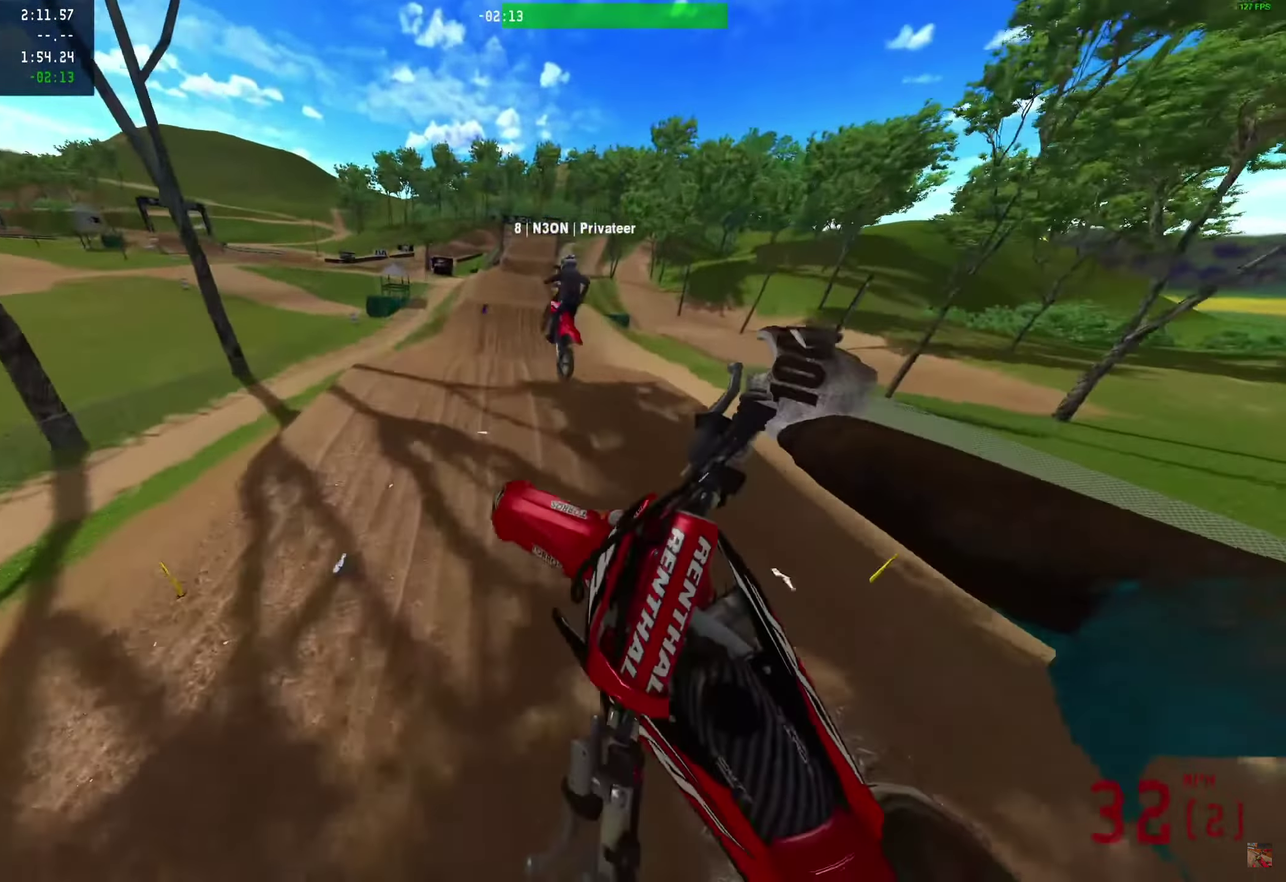
Gameplay with a controller (PlayStation layout); each line is a JSON object with the inputs held at the frame after it (dt_ms = milliseconds from this image to that frame). "events" lists button and stick changes between this image and that frame as [ms after this image, input, new state], when the widget could be followed in between. Not read: R1.
{"dt_ms": 500, "buttons": ["R2"], "left_stick": "down-right", "right_stick": "left", "events": [[417, "left_stick", "down-right"]]}
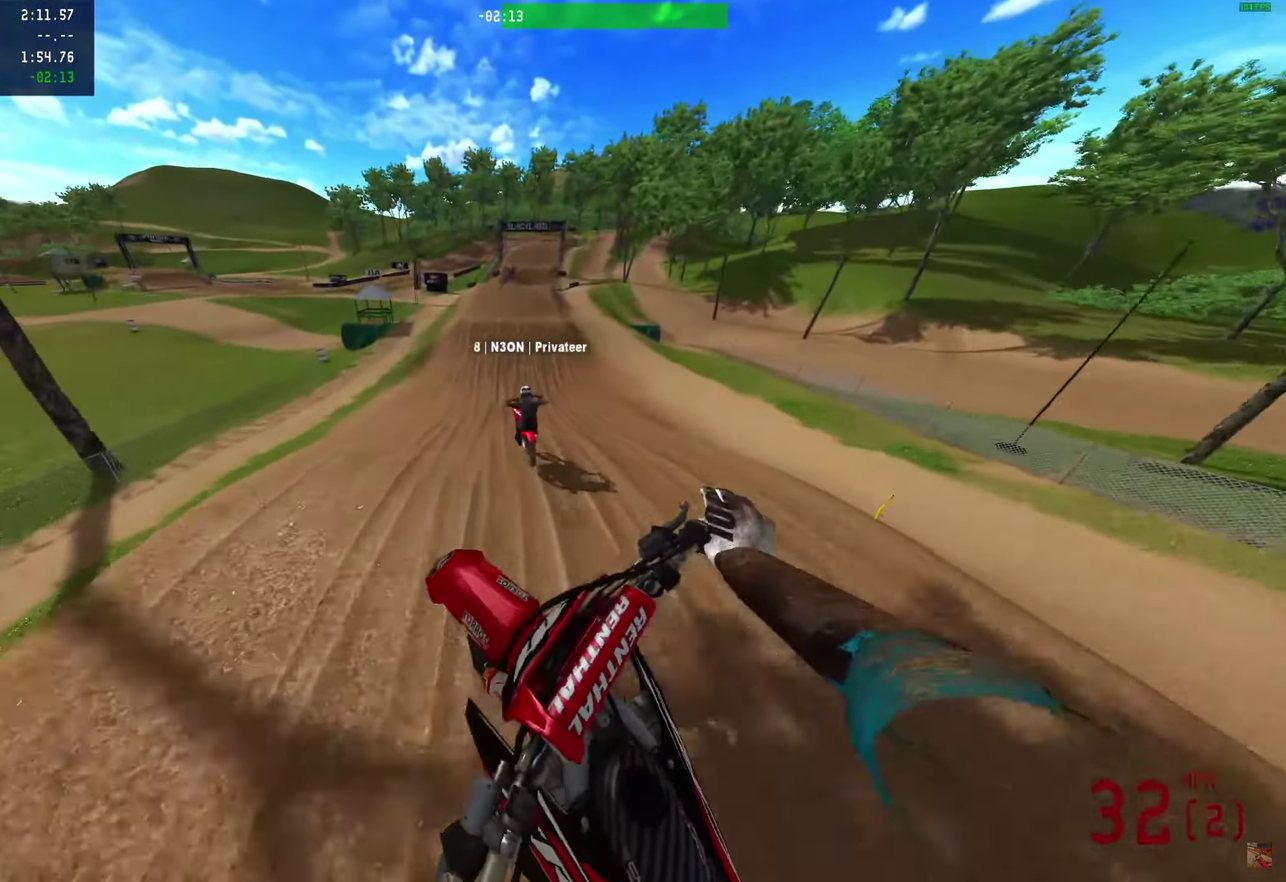
{"dt_ms": 500, "buttons": ["R2"], "left_stick": "center", "right_stick": "down", "events": [[133, "left_stick", "center"], [233, "right_stick", "down-left"], [417, "right_stick", "down"]]}
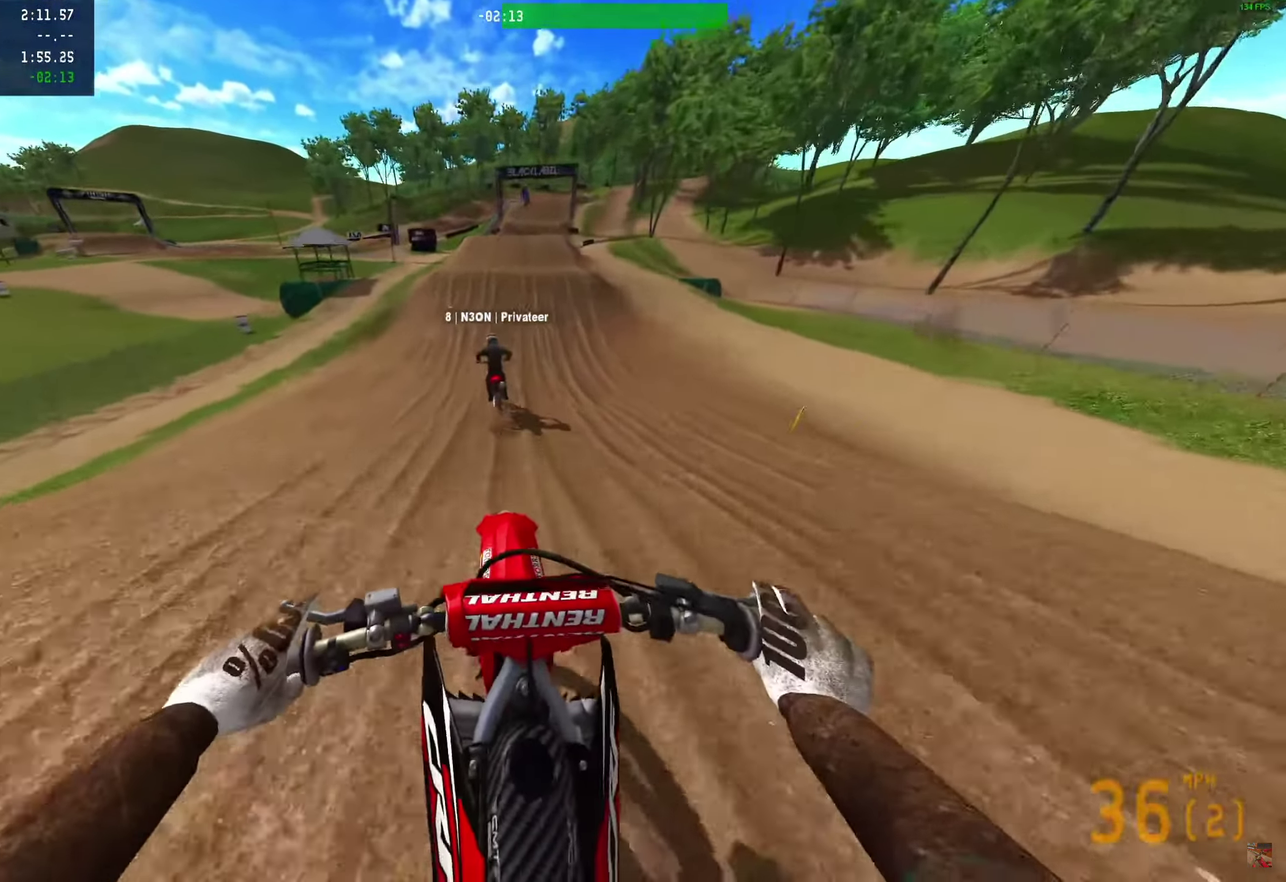
{"dt_ms": 400, "buttons": ["R2"], "left_stick": "center", "right_stick": "down-right", "events": [[217, "right_stick", "down-right"]]}
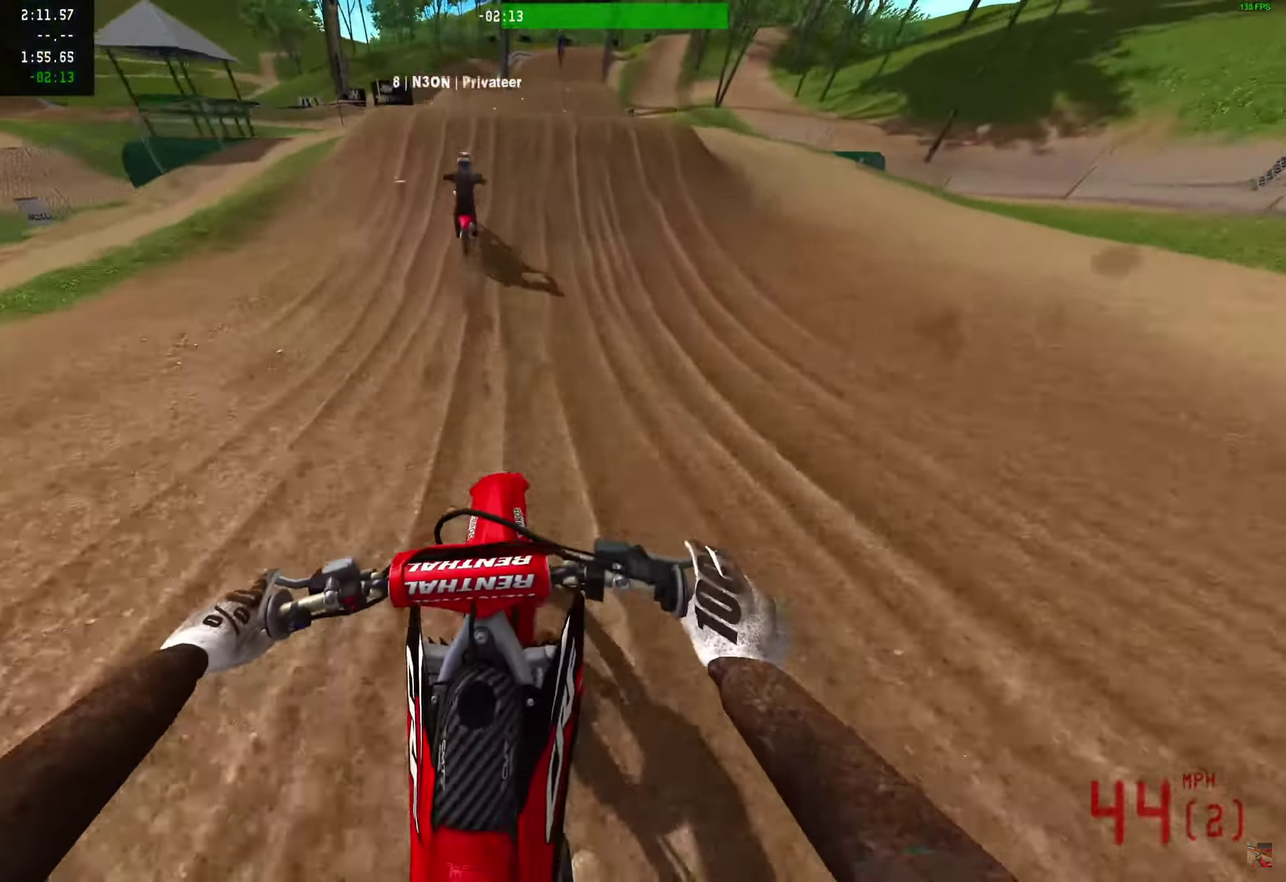
{"dt_ms": 600, "buttons": ["R2"], "left_stick": "center", "right_stick": "down-right", "events": []}
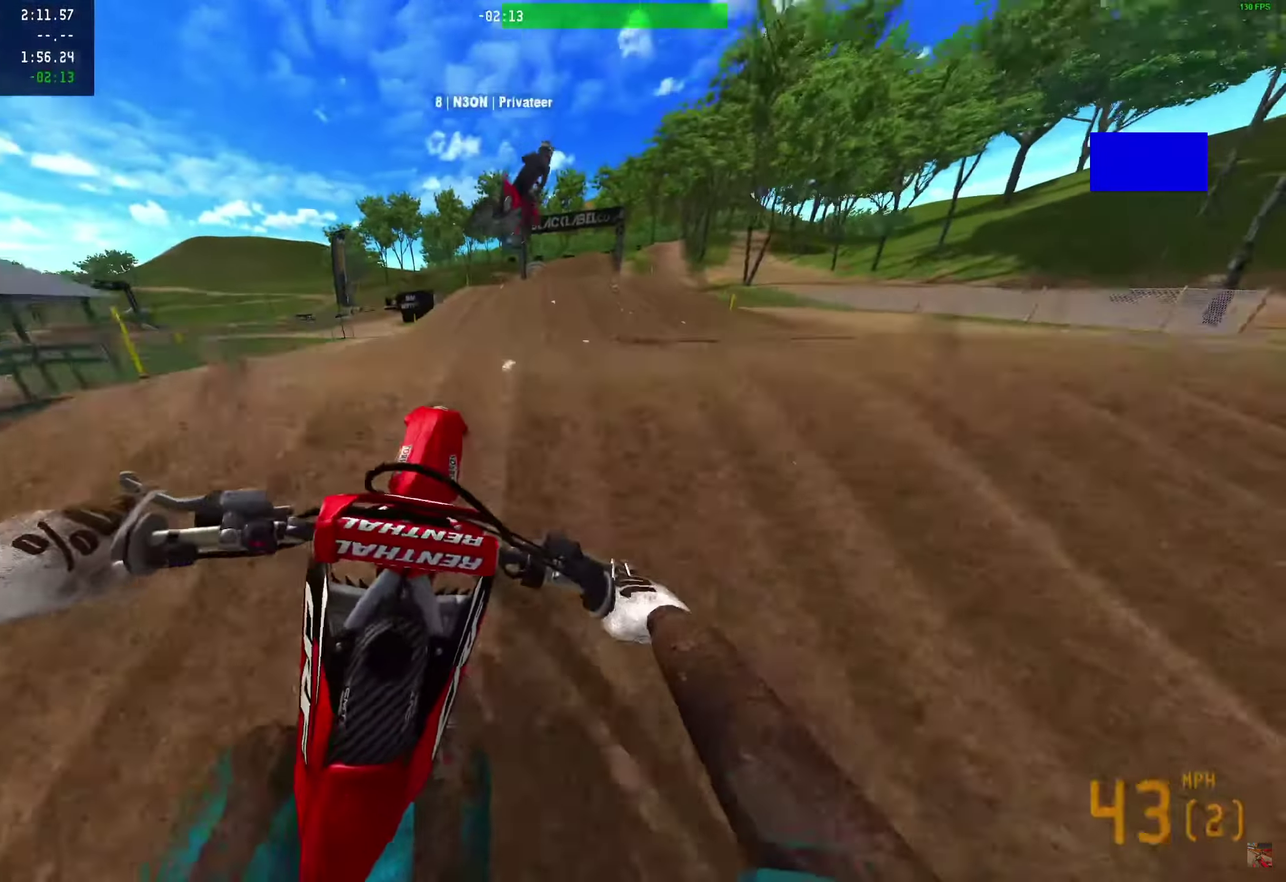
{"dt_ms": 400, "buttons": [], "left_stick": "left", "right_stick": "center", "events": [[83, "right_stick", "up-right"], [150, "left_stick", "right"], [150, "right_stick", "center"], [300, "R2", "up"], [300, "left_stick", "left"]]}
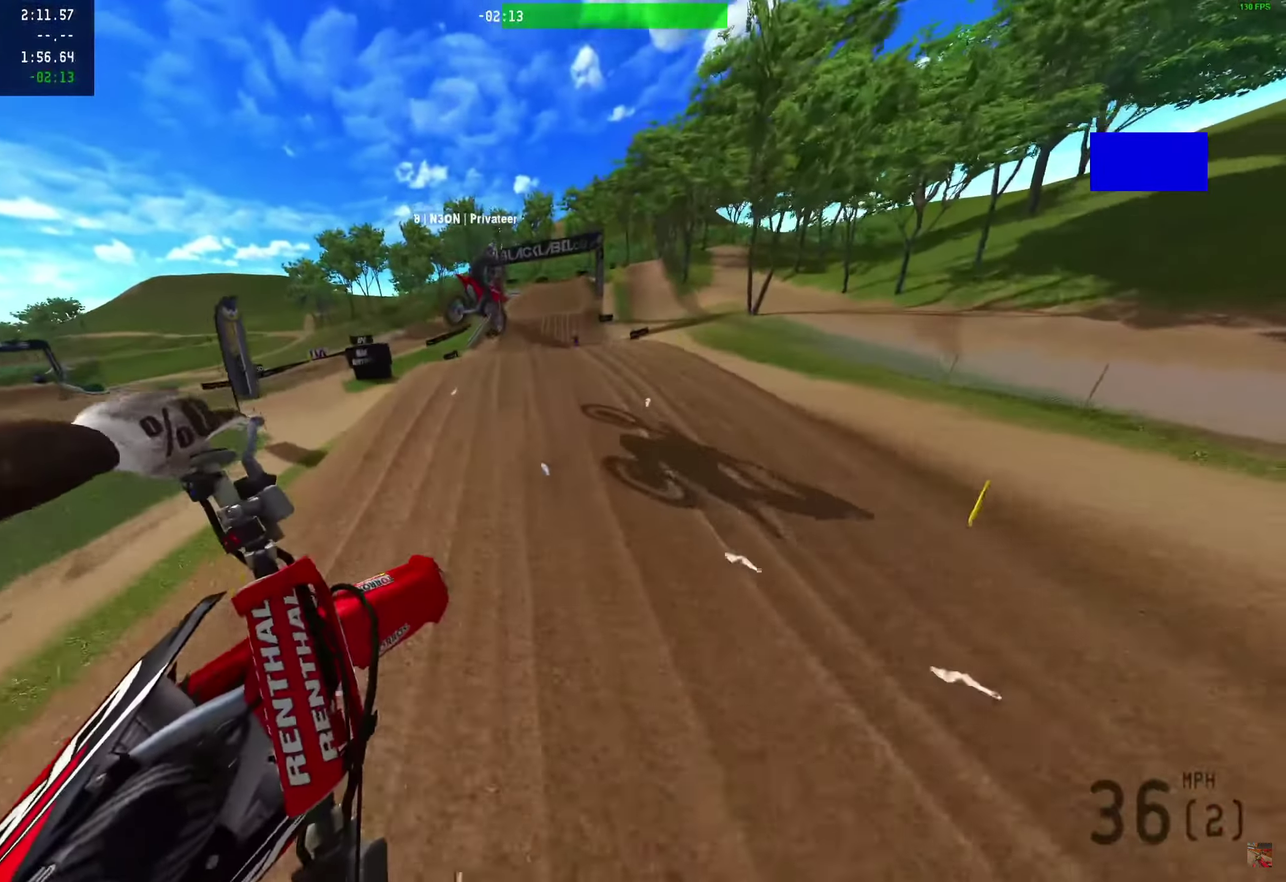
{"dt_ms": 600, "buttons": ["R2"], "left_stick": "right", "right_stick": "up-right", "events": [[100, "R2", "down"], [283, "left_stick", "up-left"], [383, "left_stick", "center"], [383, "right_stick", "up-right"], [433, "left_stick", "up-right"], [500, "left_stick", "right"]]}
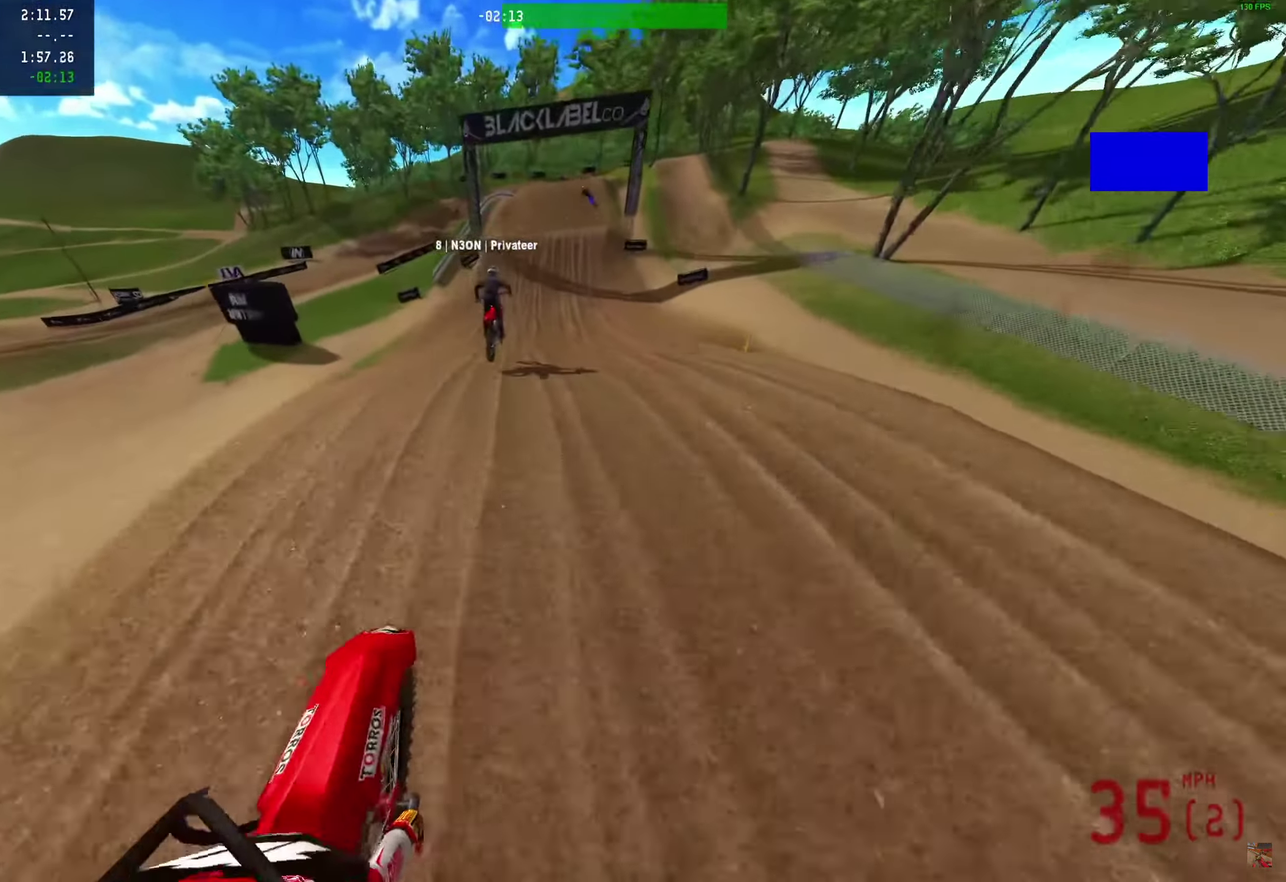
{"dt_ms": 300, "buttons": ["R2"], "left_stick": "right", "right_stick": "up-left", "events": [[133, "right_stick", "up"], [250, "right_stick", "up-left"]]}
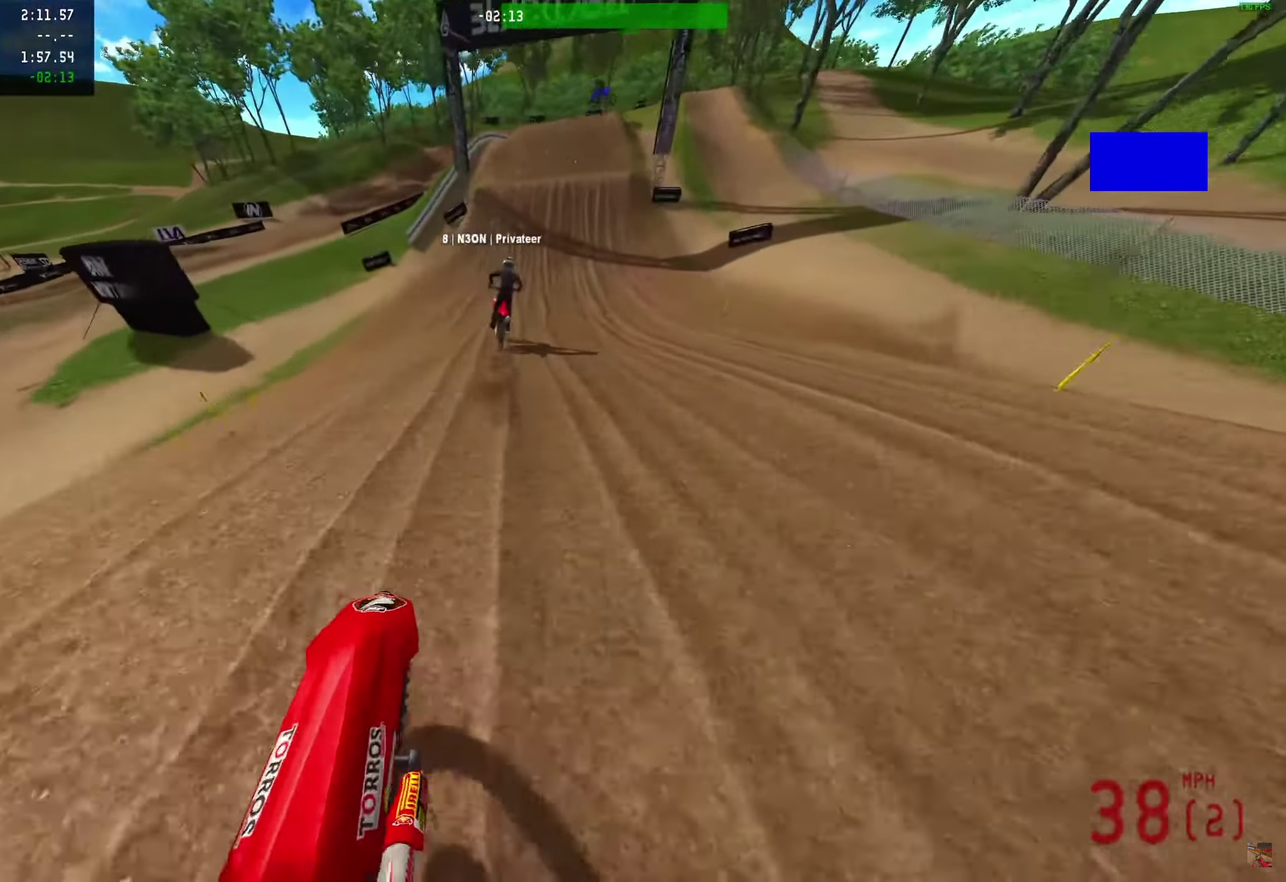
{"dt_ms": 900, "buttons": ["R2"], "left_stick": "center", "right_stick": "down-left", "events": [[100, "left_stick", "center"], [583, "right_stick", "left"], [850, "right_stick", "down-left"]]}
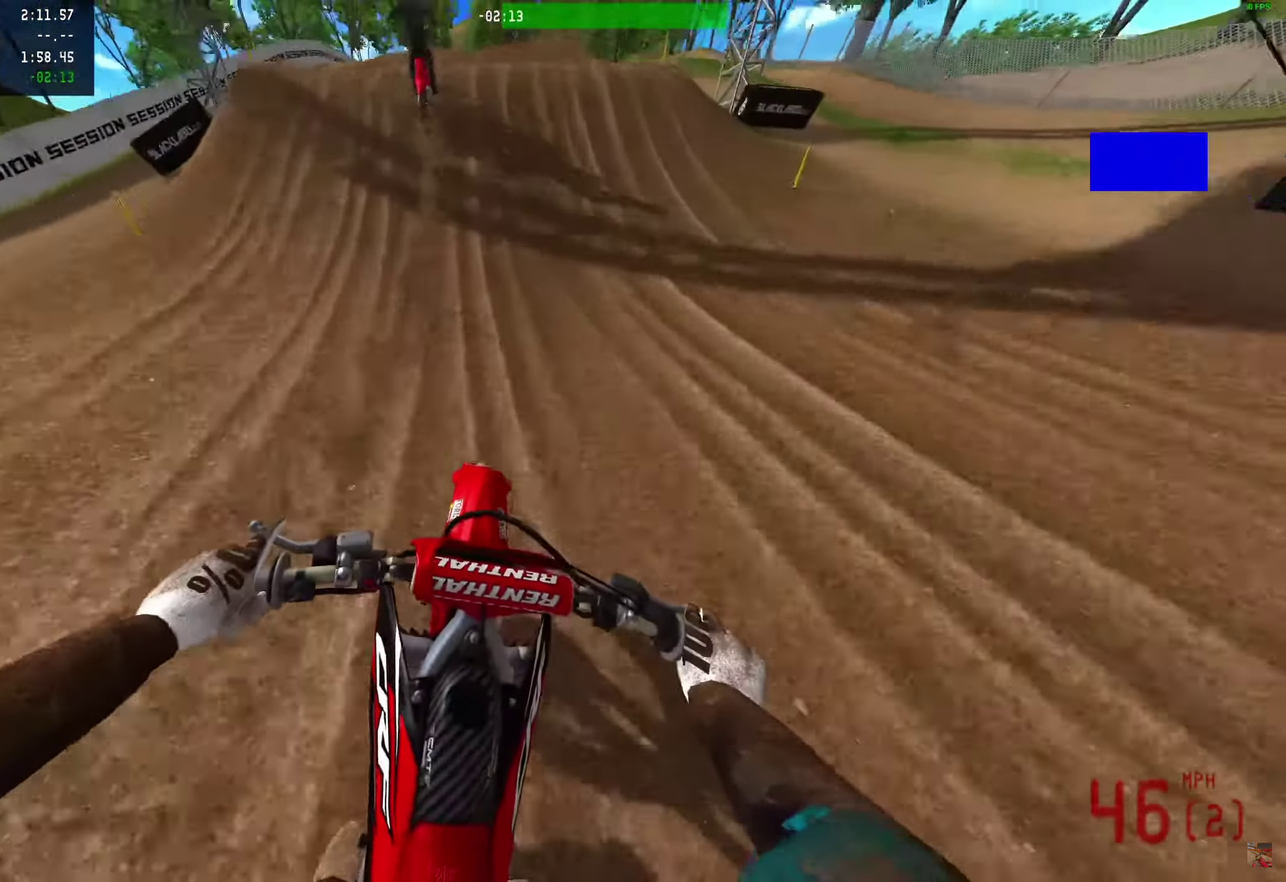
{"dt_ms": 300, "buttons": ["R2"], "left_stick": "center", "right_stick": "up-left"}
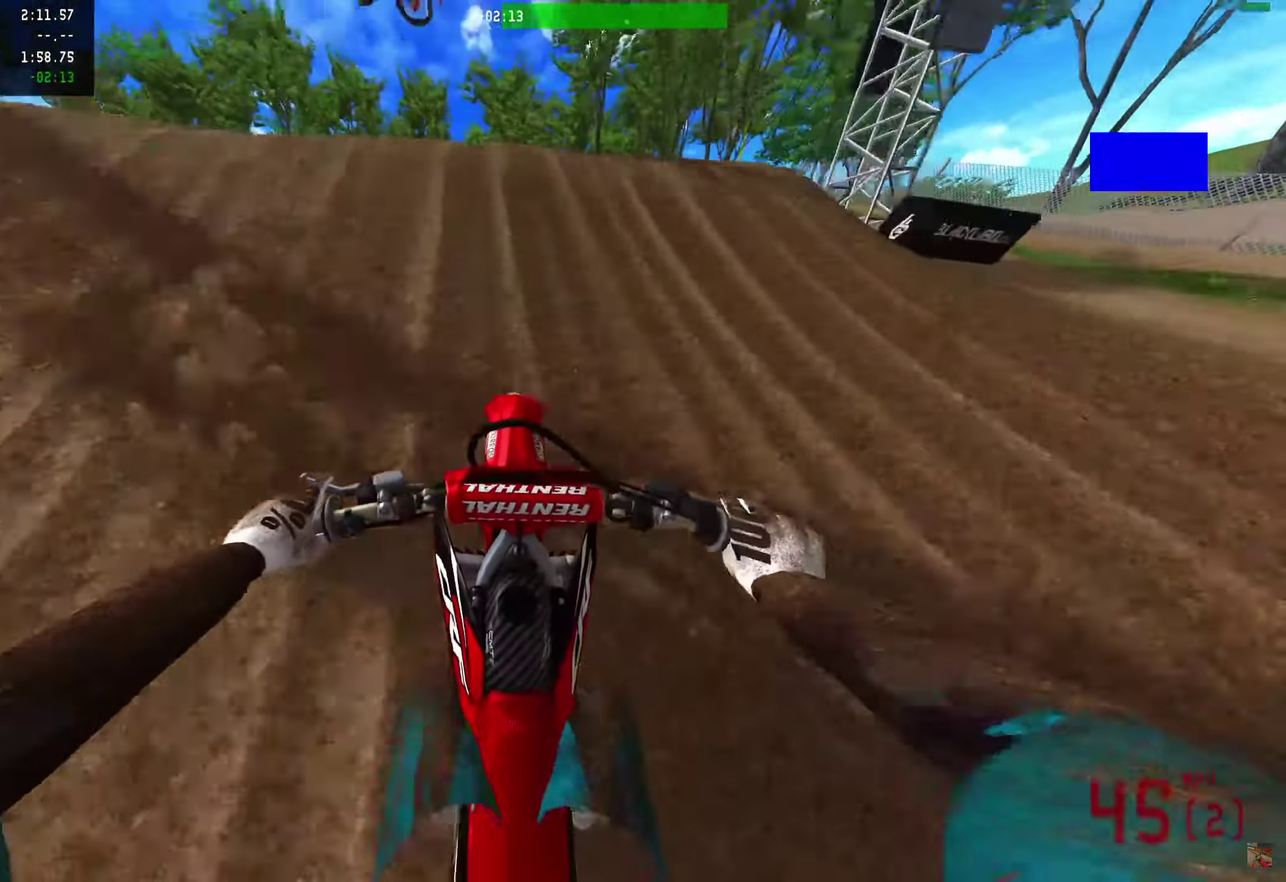
{"dt_ms": 700, "buttons": [], "left_stick": "right", "right_stick": "down-left"}
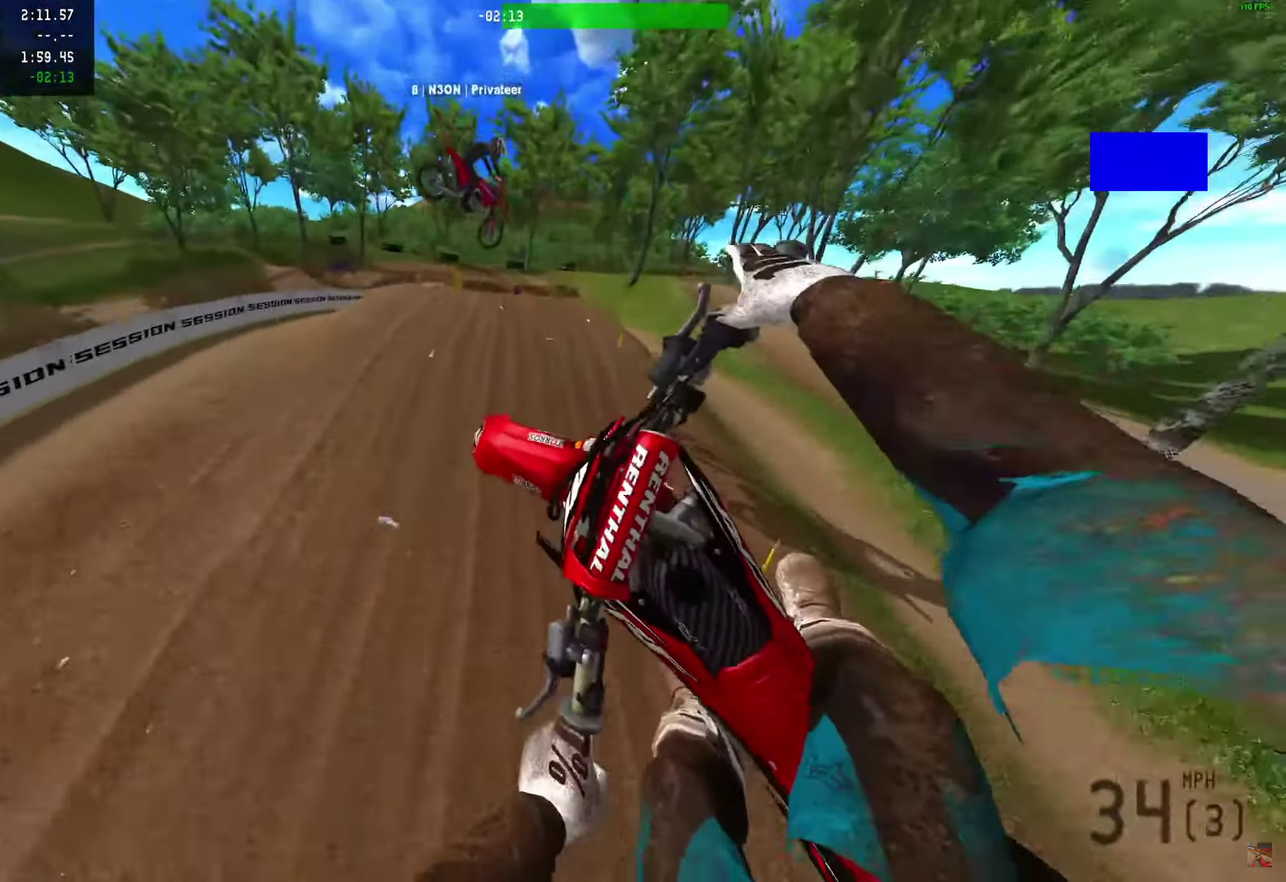
{"dt_ms": 300, "buttons": [], "left_stick": "right", "right_stick": "down-left", "events": []}
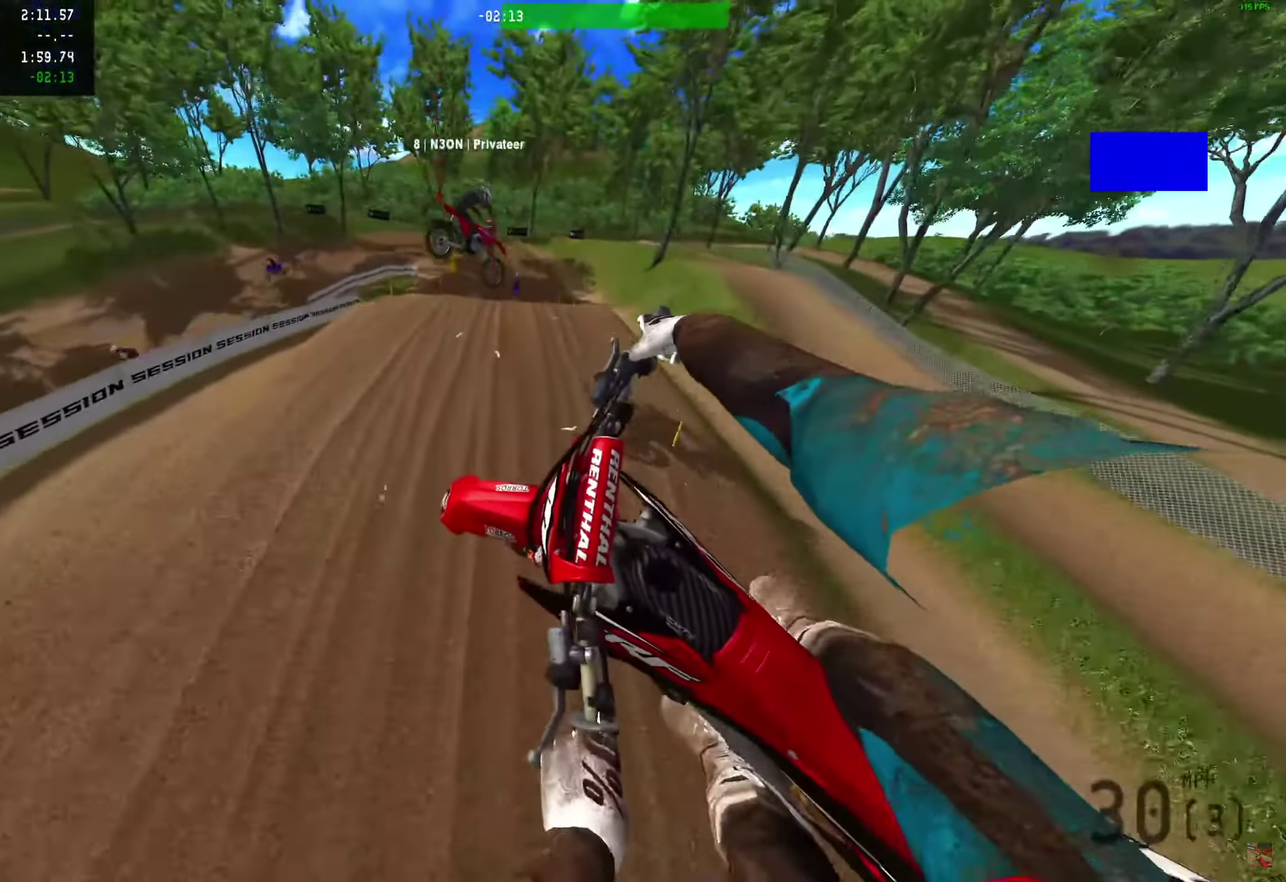
{"dt_ms": 700, "buttons": ["R2"], "left_stick": "down", "right_stick": "left", "events": [[67, "R2", "down"], [133, "left_stick", "down-right"], [283, "right_stick", "left"], [600, "left_stick", "down"]]}
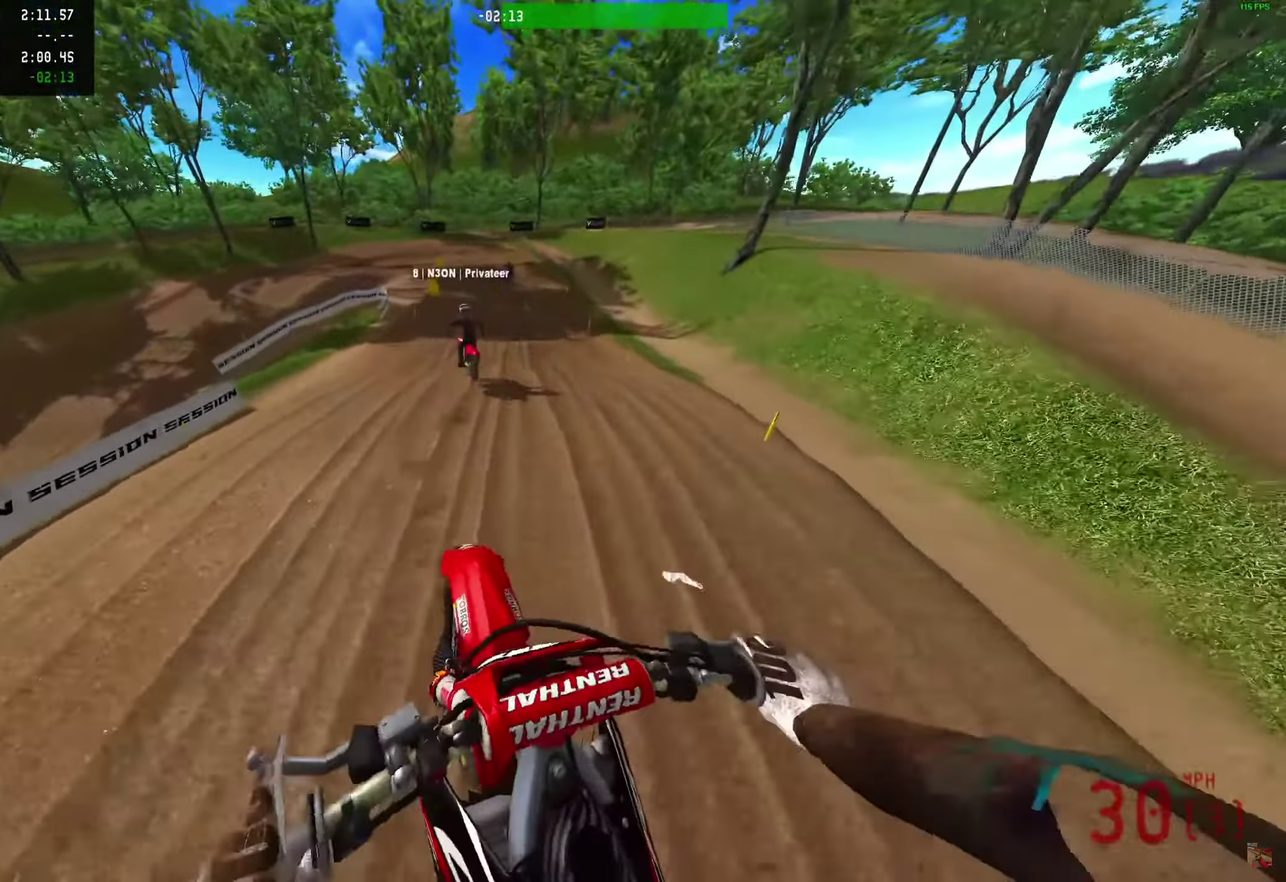
{"dt_ms": 300, "buttons": ["R2"], "left_stick": "center", "right_stick": "up-left"}
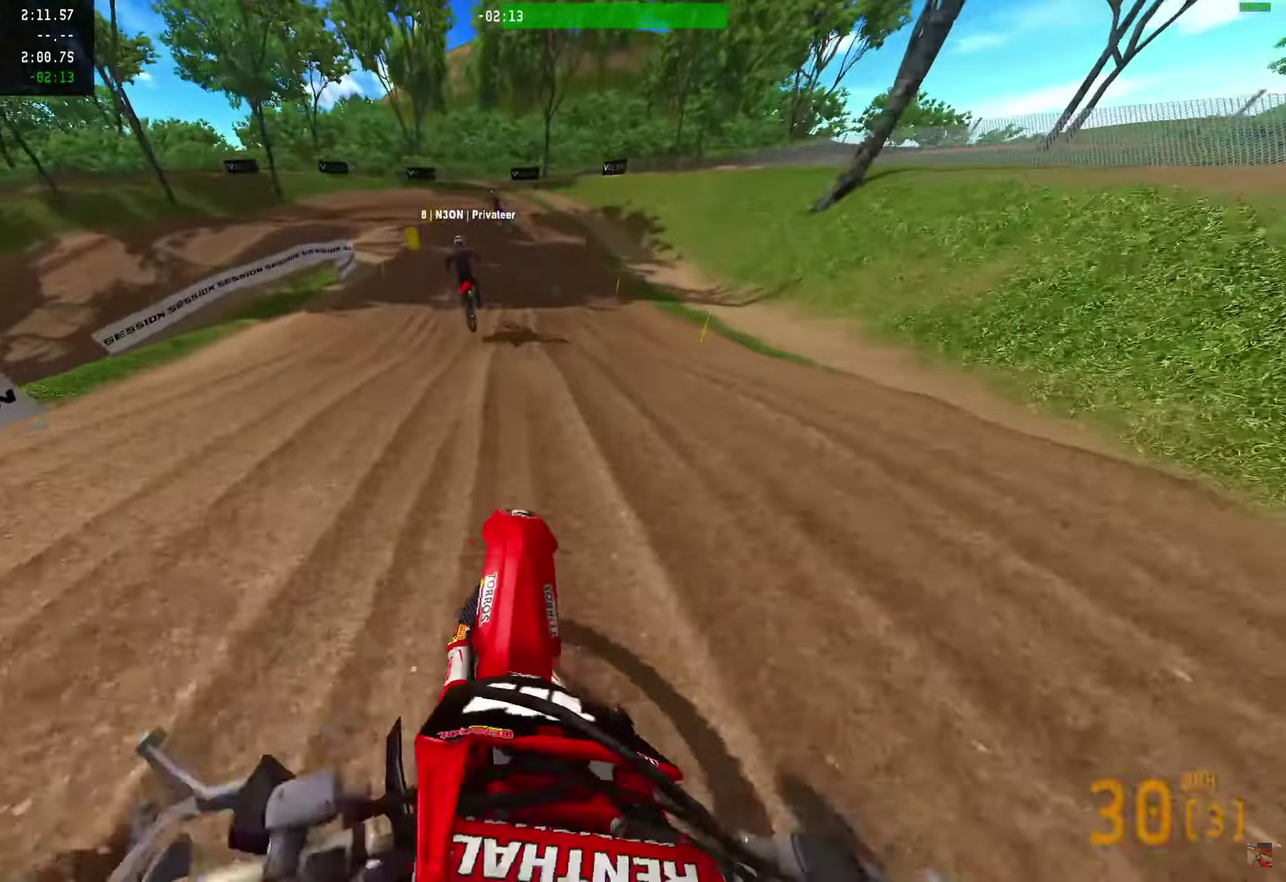
{"dt_ms": 700, "buttons": [], "left_stick": "center", "right_stick": "down"}
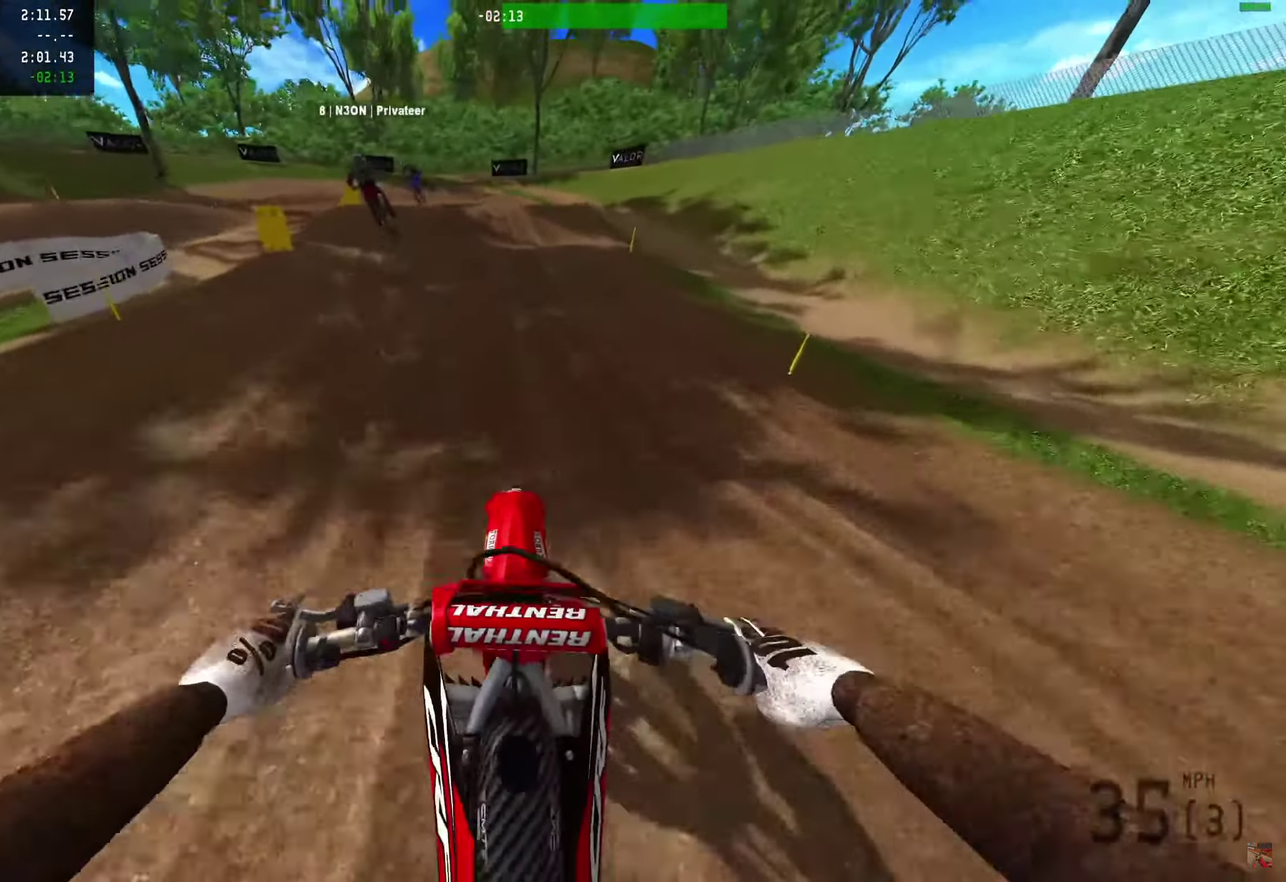
{"dt_ms": 300, "buttons": [], "left_stick": "center", "right_stick": "center", "events": [[200, "right_stick", "center"]]}
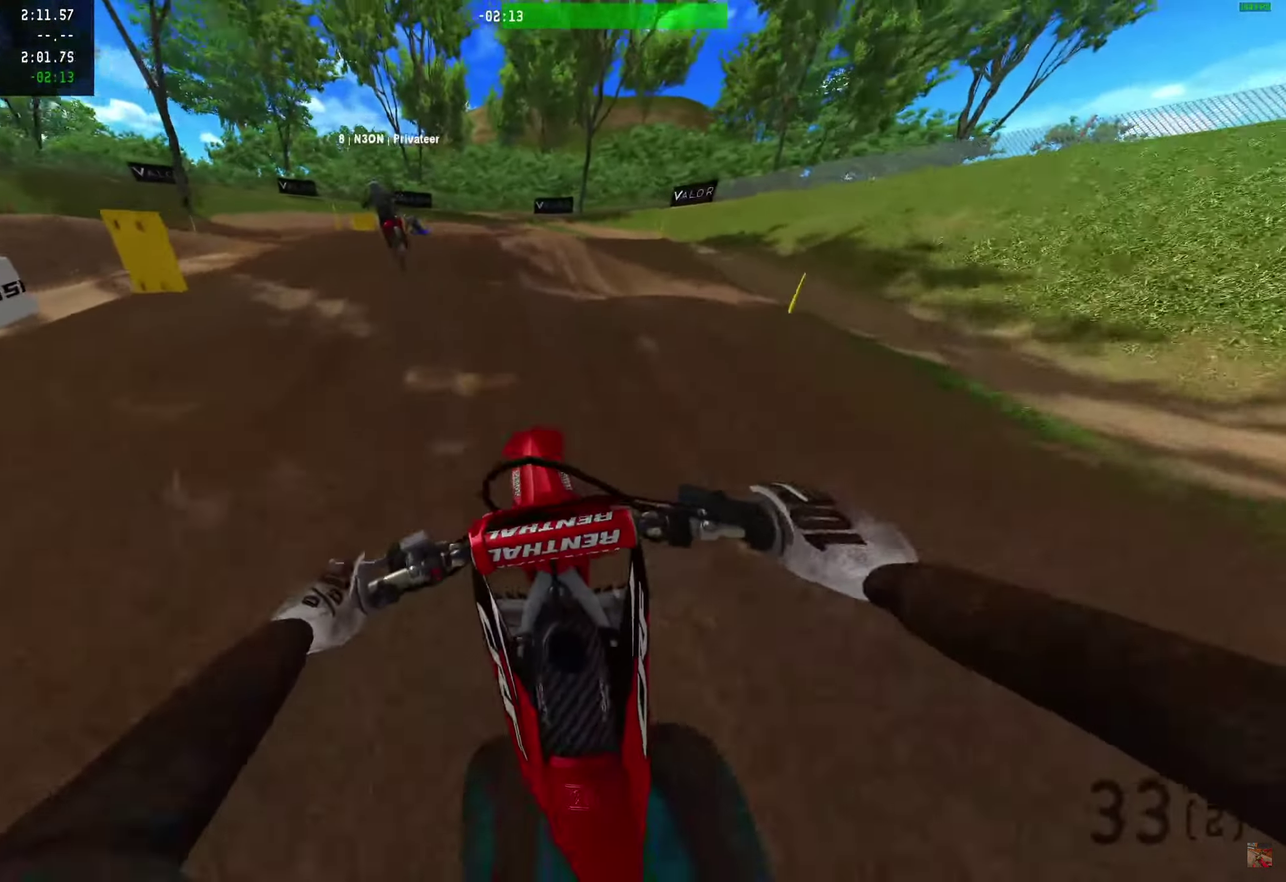
{"dt_ms": 500, "buttons": [], "left_stick": "center", "right_stick": "center", "events": []}
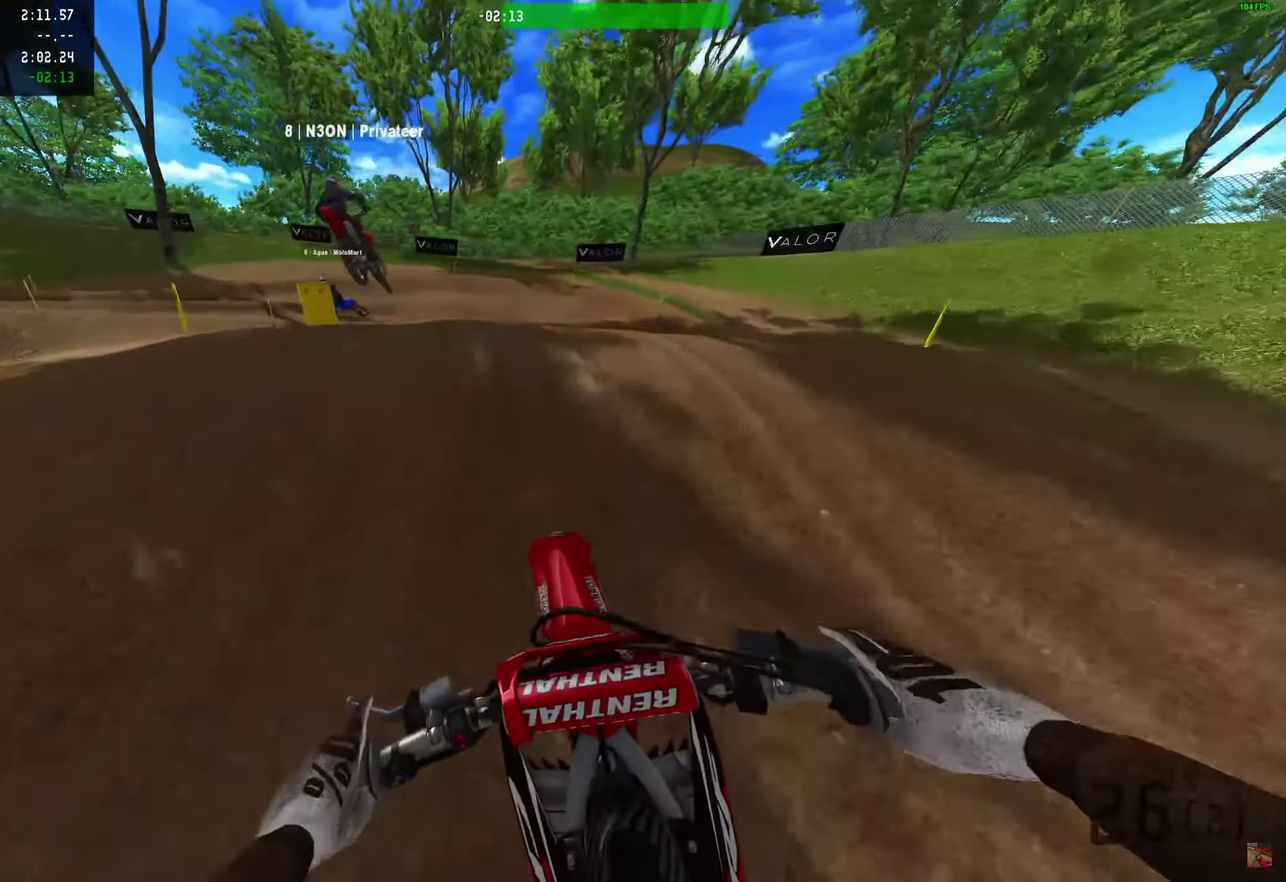
{"dt_ms": 400, "buttons": [], "left_stick": "center", "right_stick": "center", "events": []}
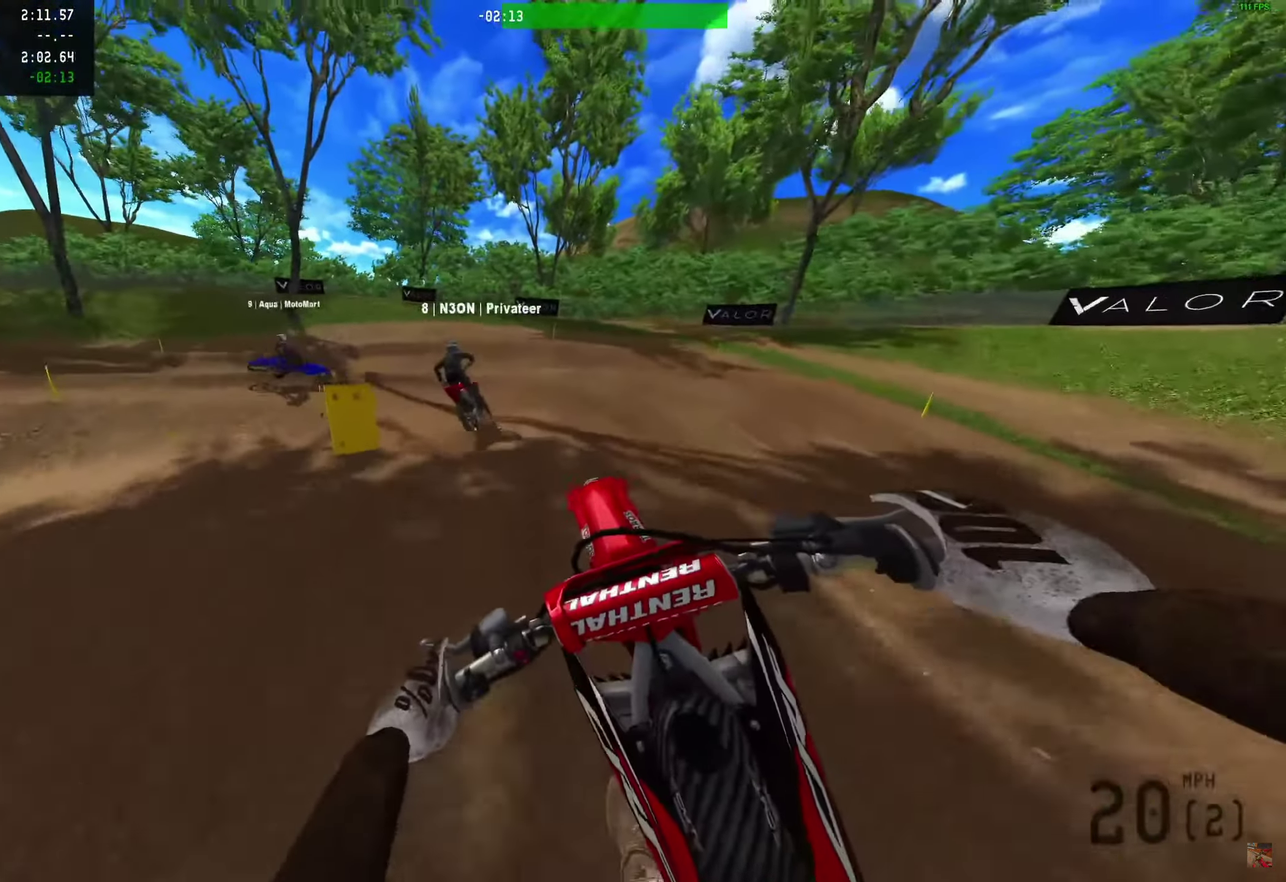
{"dt_ms": 600, "buttons": [], "left_stick": "center", "right_stick": "down-right"}
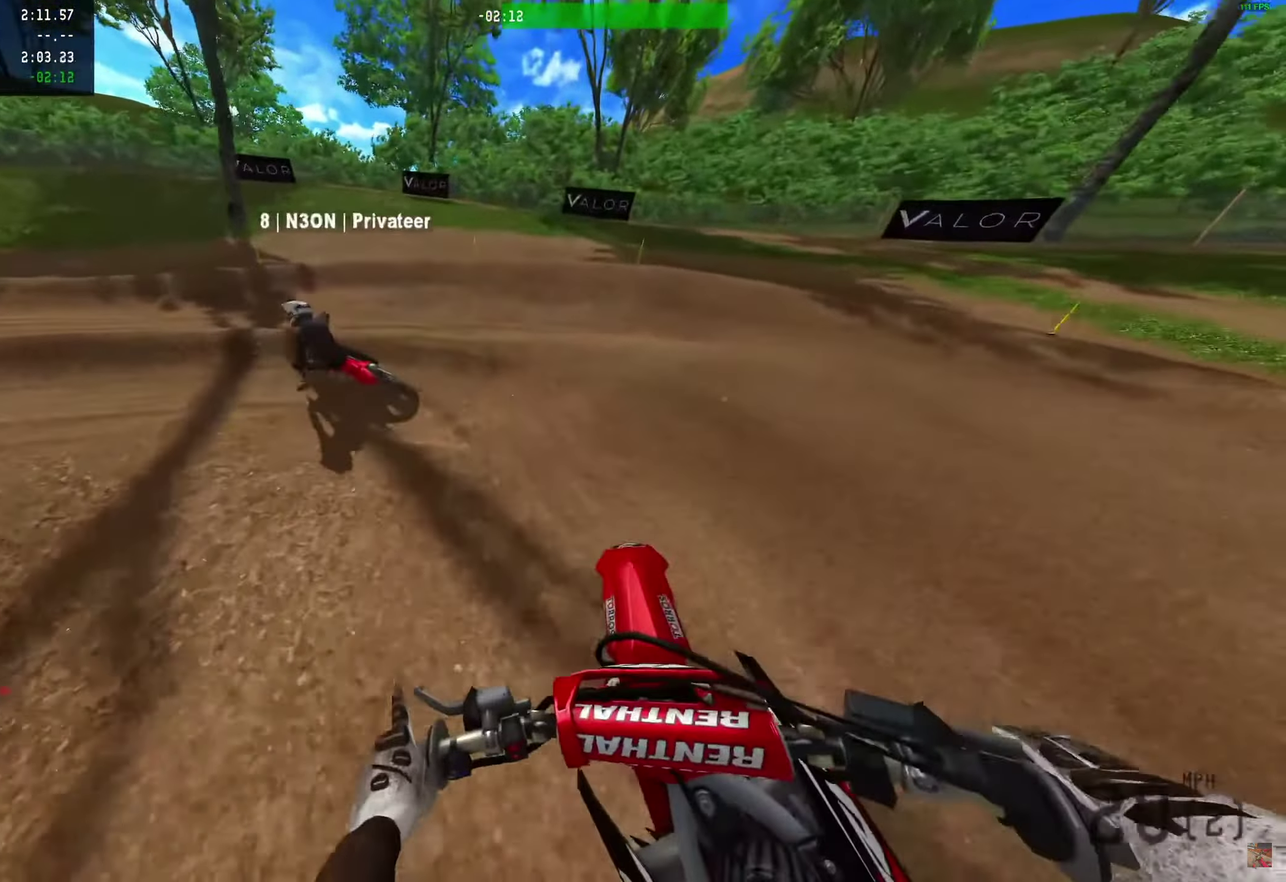
{"dt_ms": 500, "buttons": [], "left_stick": "left", "right_stick": "right"}
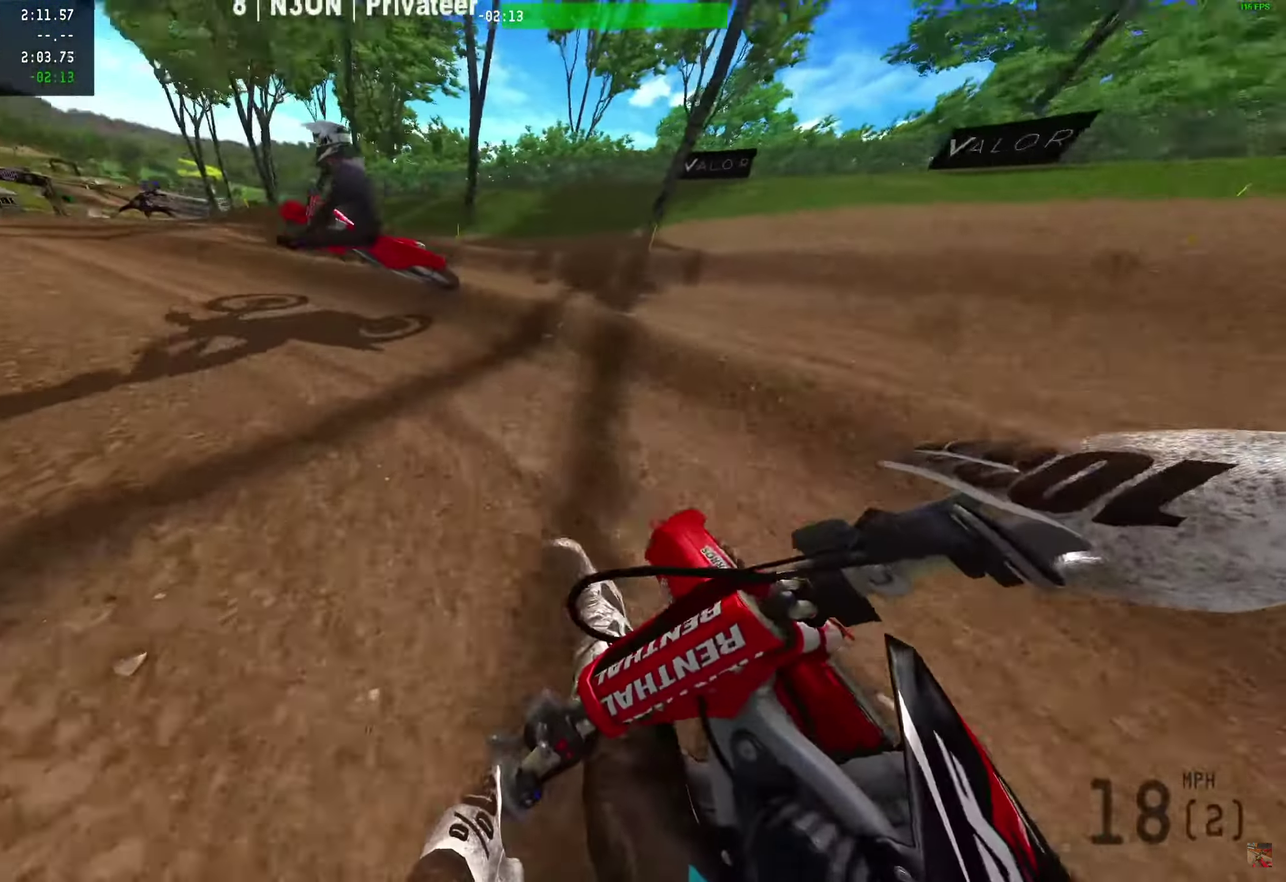
{"dt_ms": 500, "buttons": ["R2"], "left_stick": "left", "right_stick": "right", "events": [[83, "R2", "down"]]}
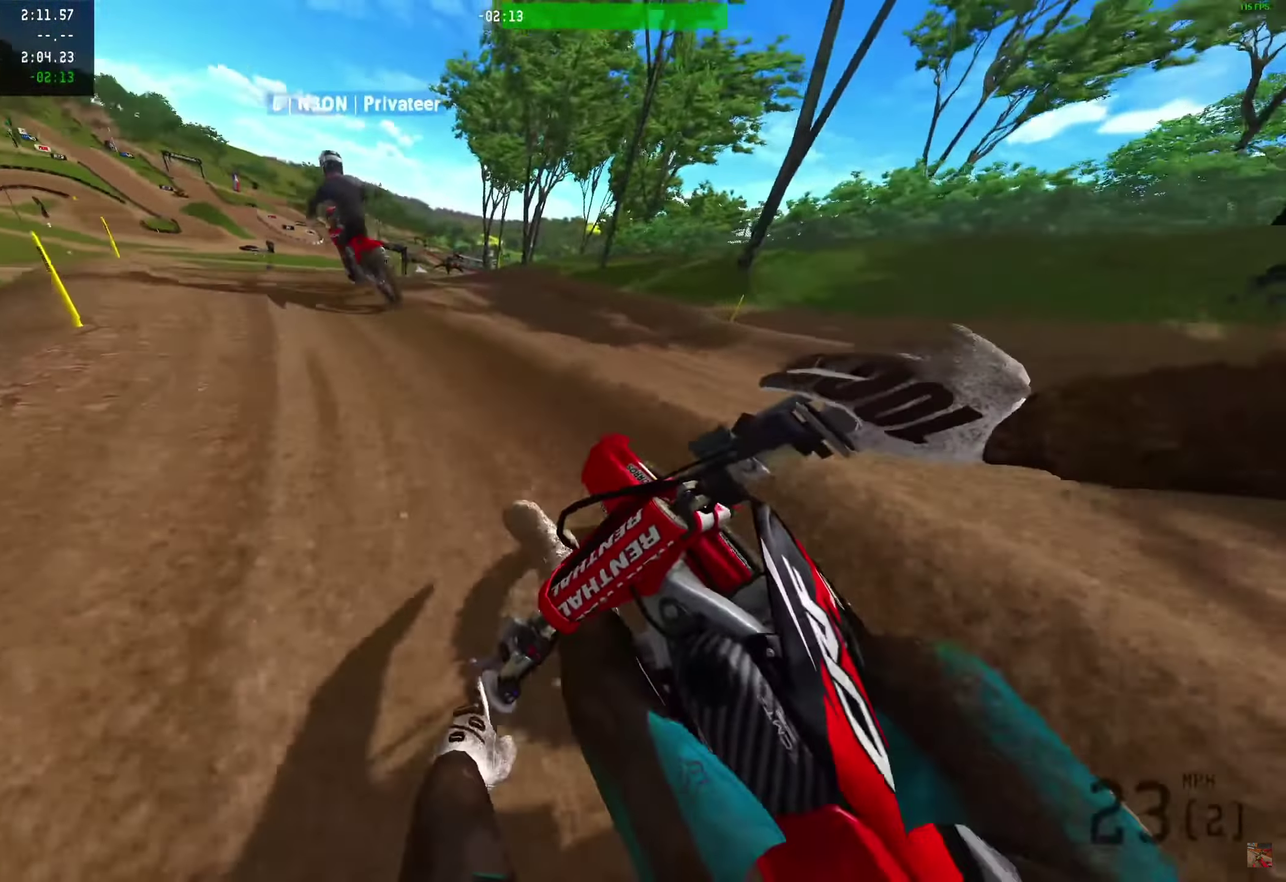
{"dt_ms": 500, "buttons": ["R2"], "left_stick": "center", "right_stick": "up-right"}
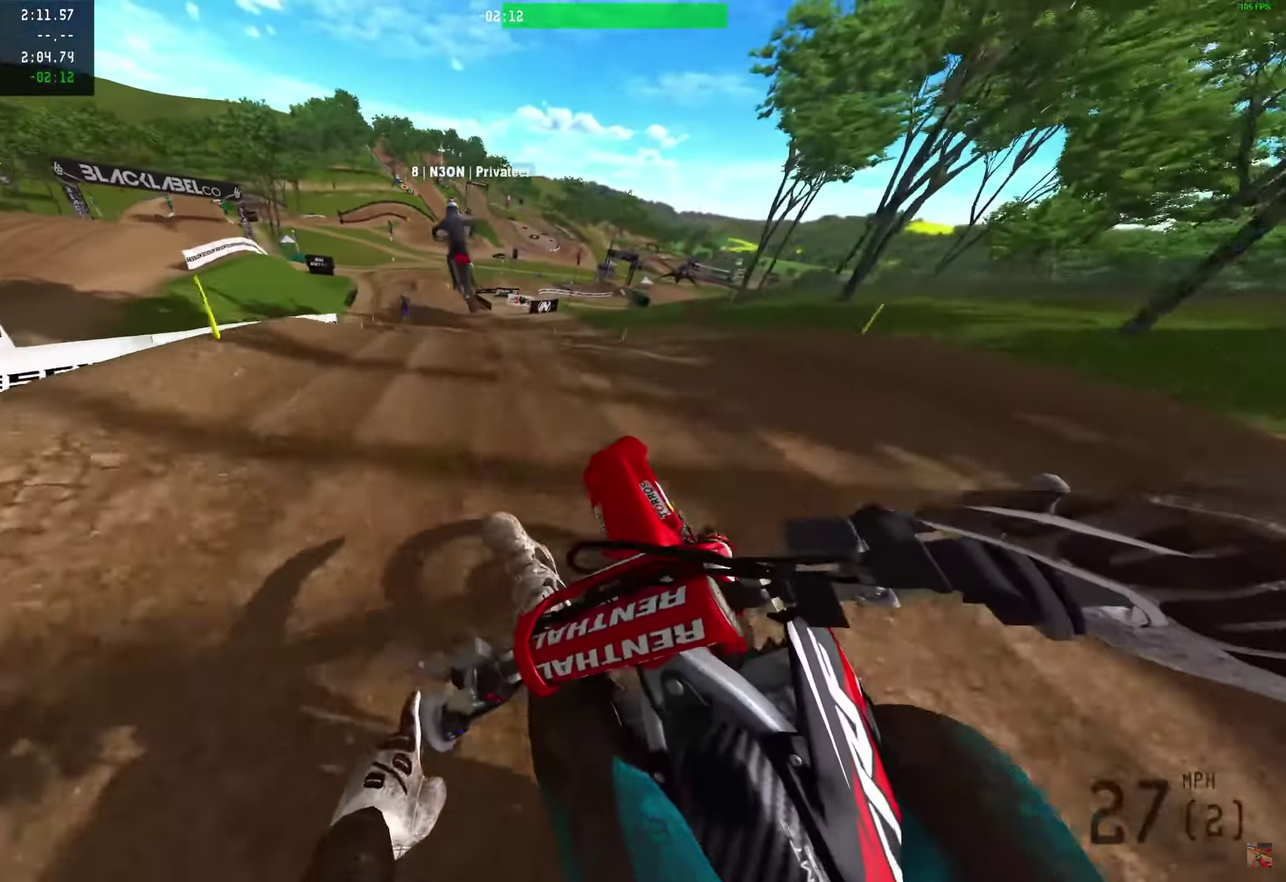
{"dt_ms": 500, "buttons": ["R2", "R3"], "left_stick": "center", "right_stick": "up-right"}
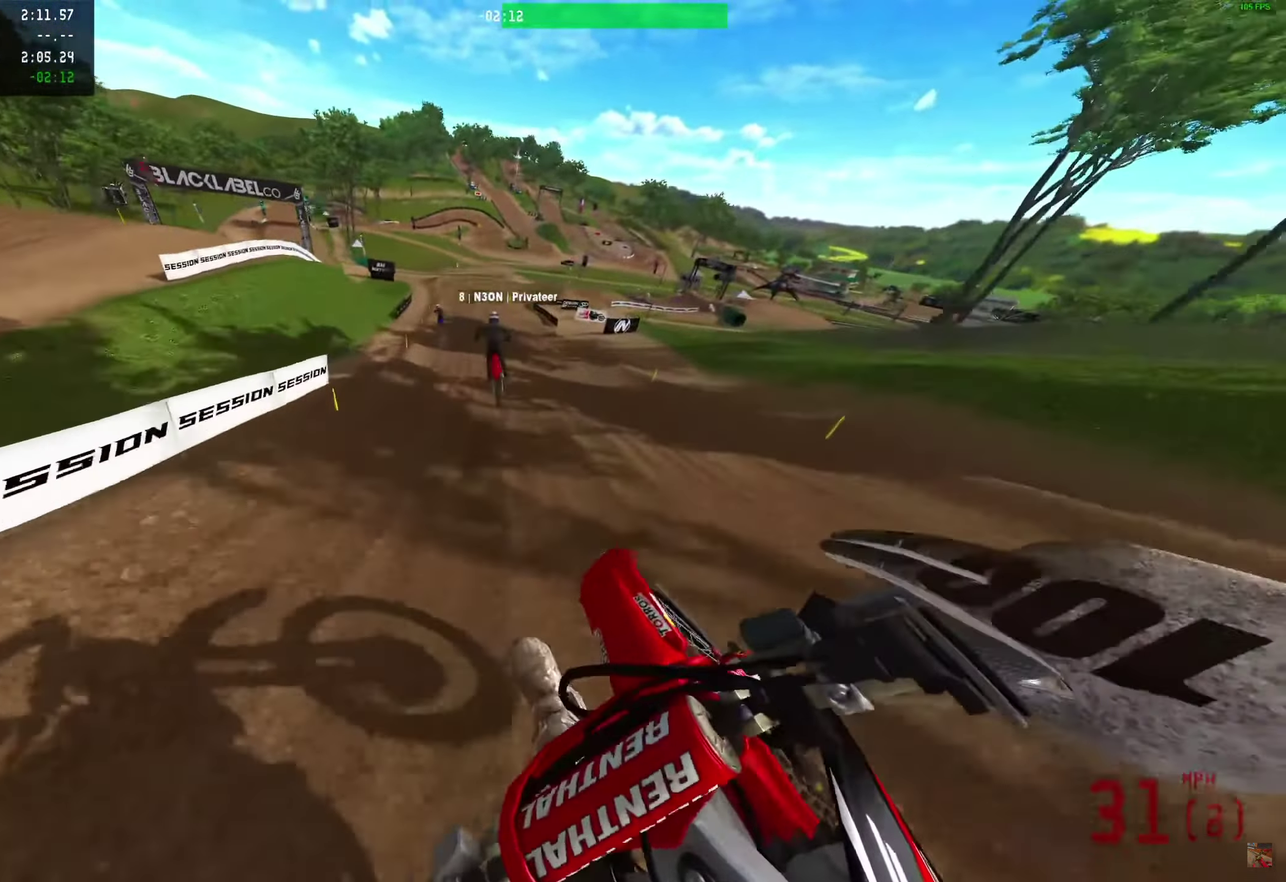
{"dt_ms": 500, "buttons": ["R2"], "left_stick": "center", "right_stick": "up"}
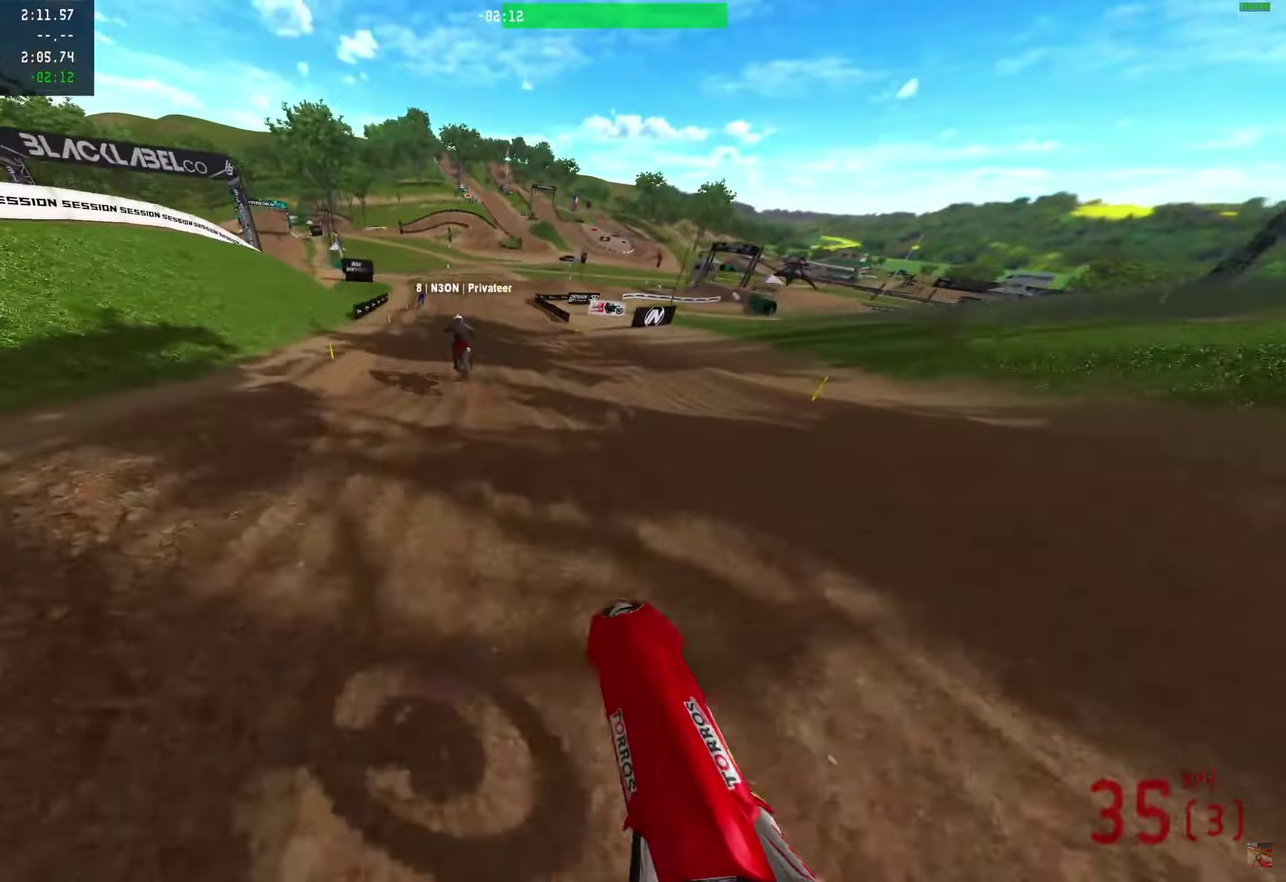
{"dt_ms": 500, "buttons": ["R2"], "left_stick": "right", "right_stick": "up", "events": [[450, "left_stick", "right"]]}